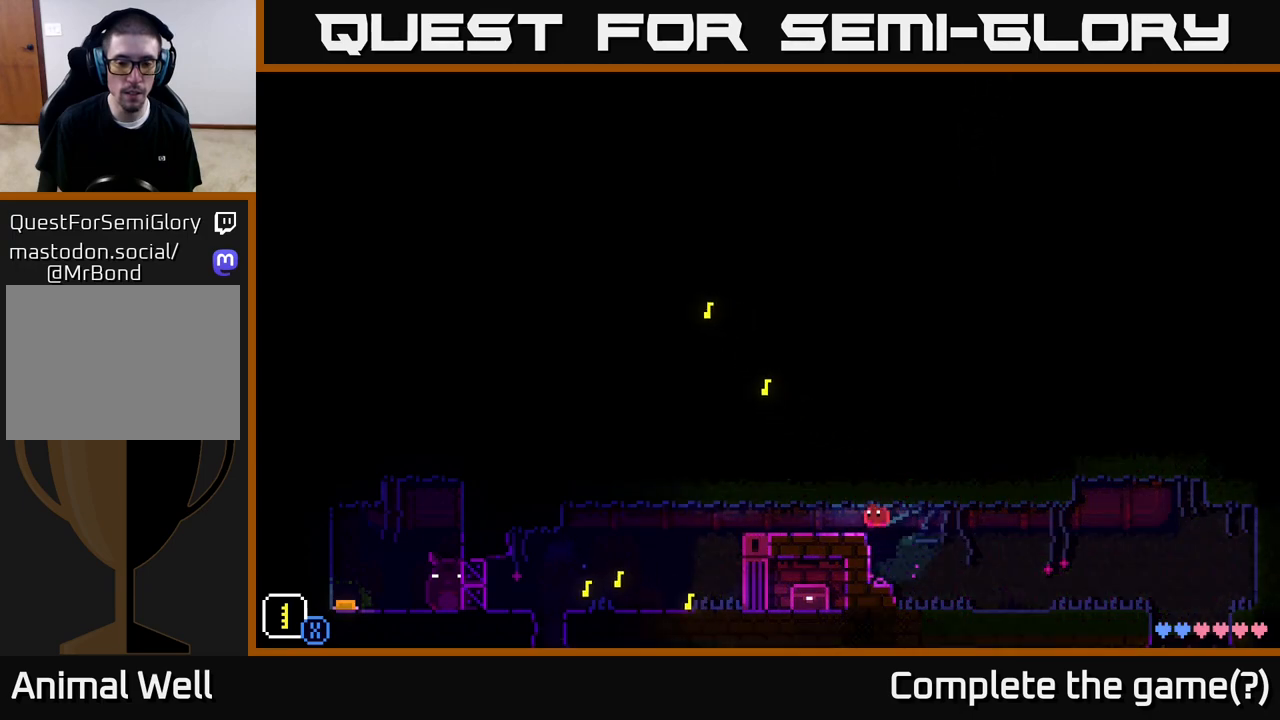
Gameplay with a controller (Xbox layout); each line is a JSON object with the inputs held at the frame after it. "events" lists button and stick changes between this image and that frame as [ms after this image, input, new state], when the widget could be followed in between.
{"buttons": [], "left_stick": "left", "right_stick": "center", "events": [[117, "A", "up"]]}
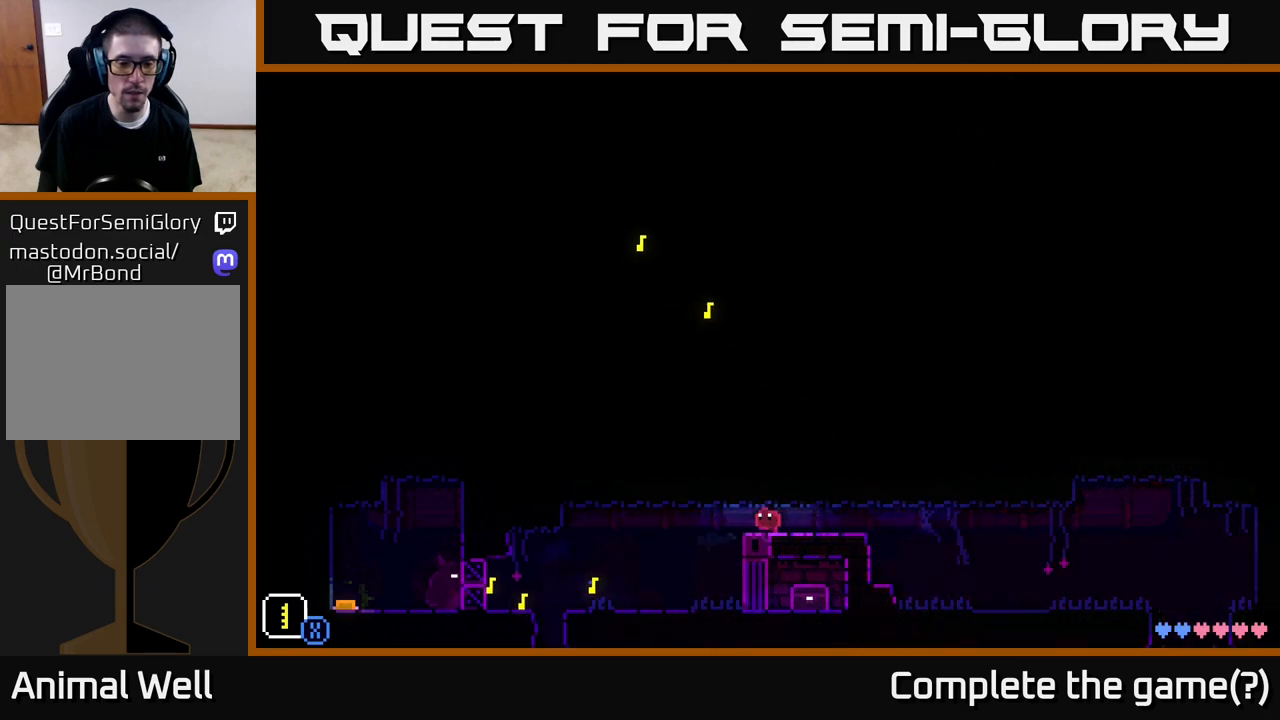
{"buttons": [], "left_stick": "left", "right_stick": "center", "events": []}
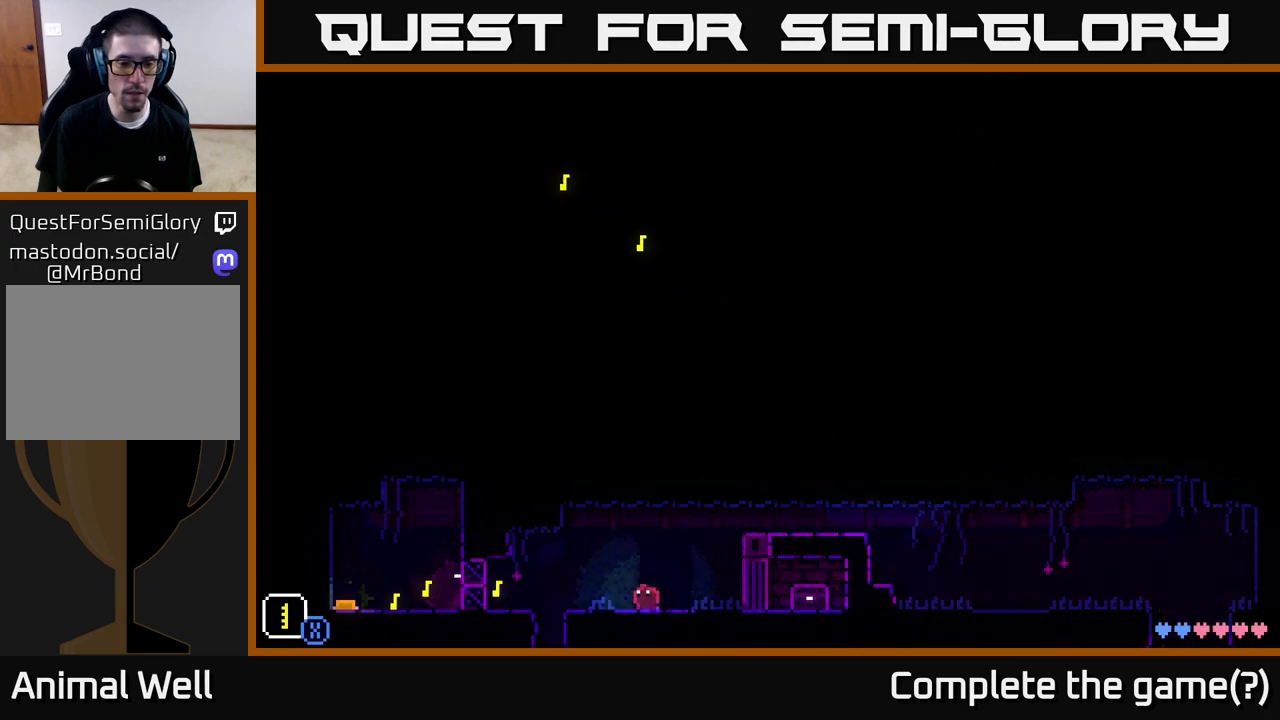
{"buttons": [], "left_stick": "left", "right_stick": "center", "events": [[317, "A", "down"], [400, "A", "up"]]}
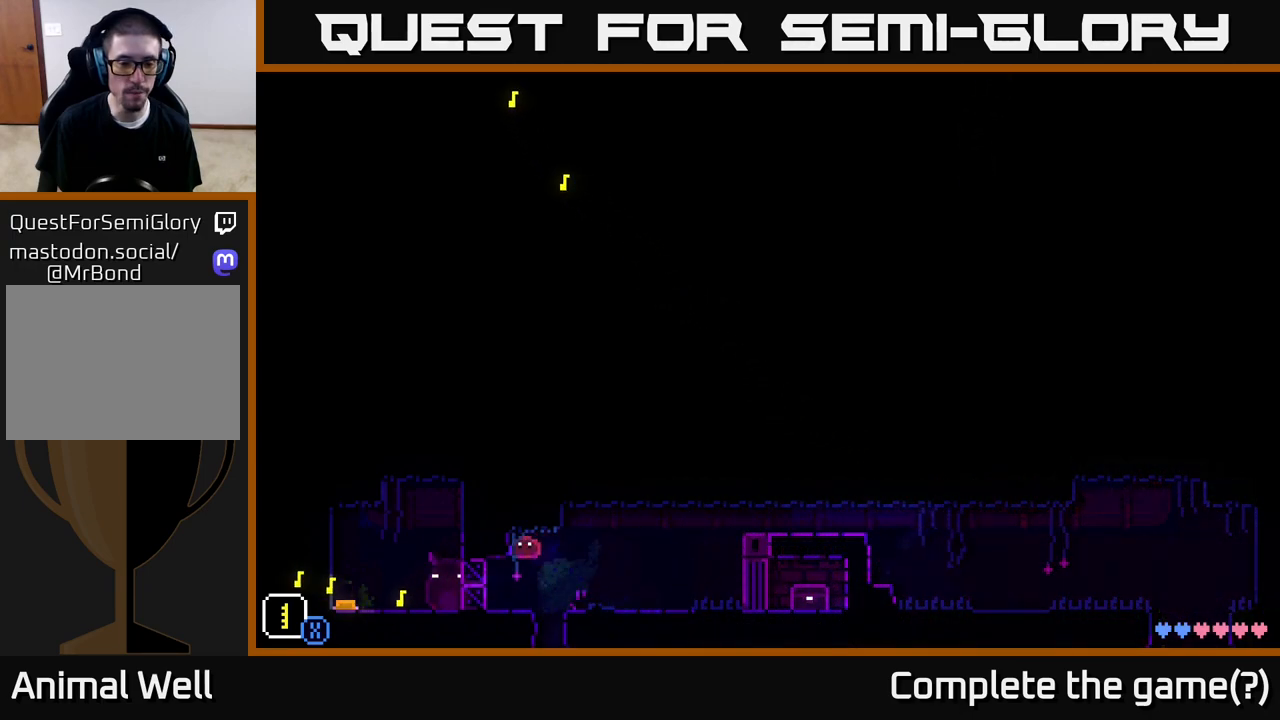
{"buttons": [], "left_stick": "center", "right_stick": "center", "events": [[333, "left_stick", "center"]]}
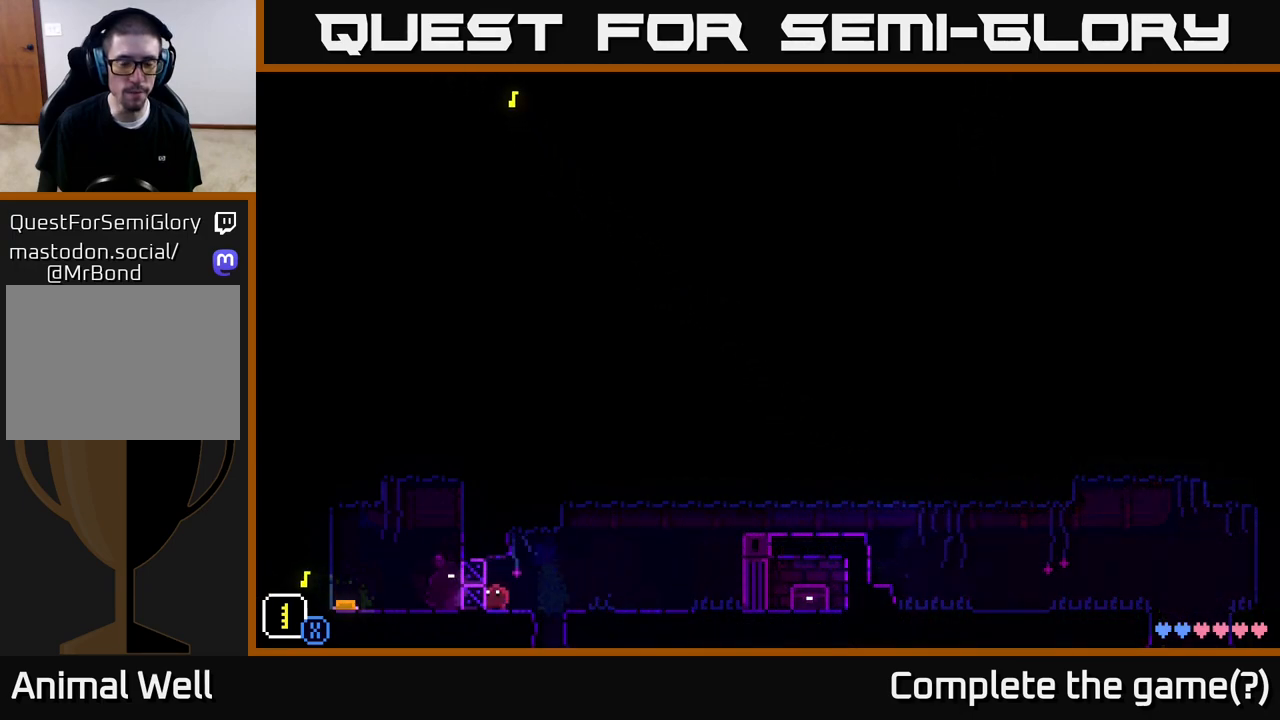
{"buttons": [], "left_stick": "right", "right_stick": "center", "events": [[500, "left_stick", "right"]]}
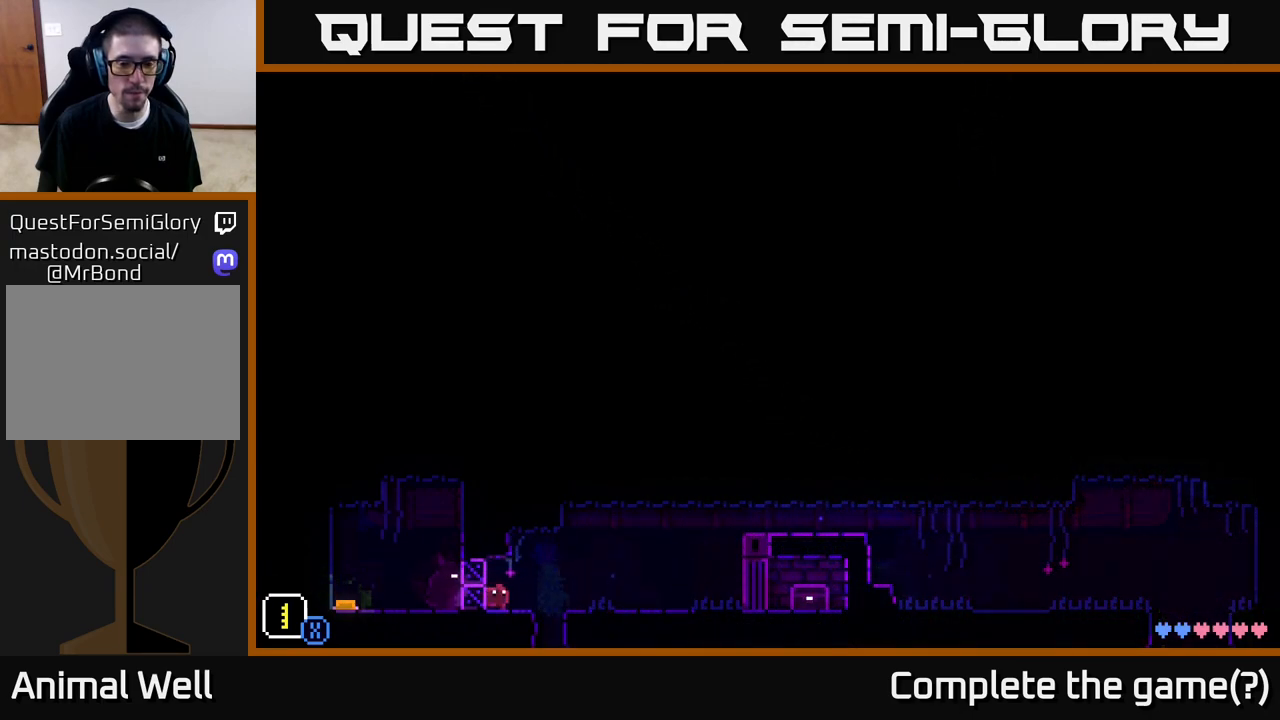
{"buttons": [], "left_stick": "right", "right_stick": "center", "events": [[283, "A", "down"], [417, "A", "up"]]}
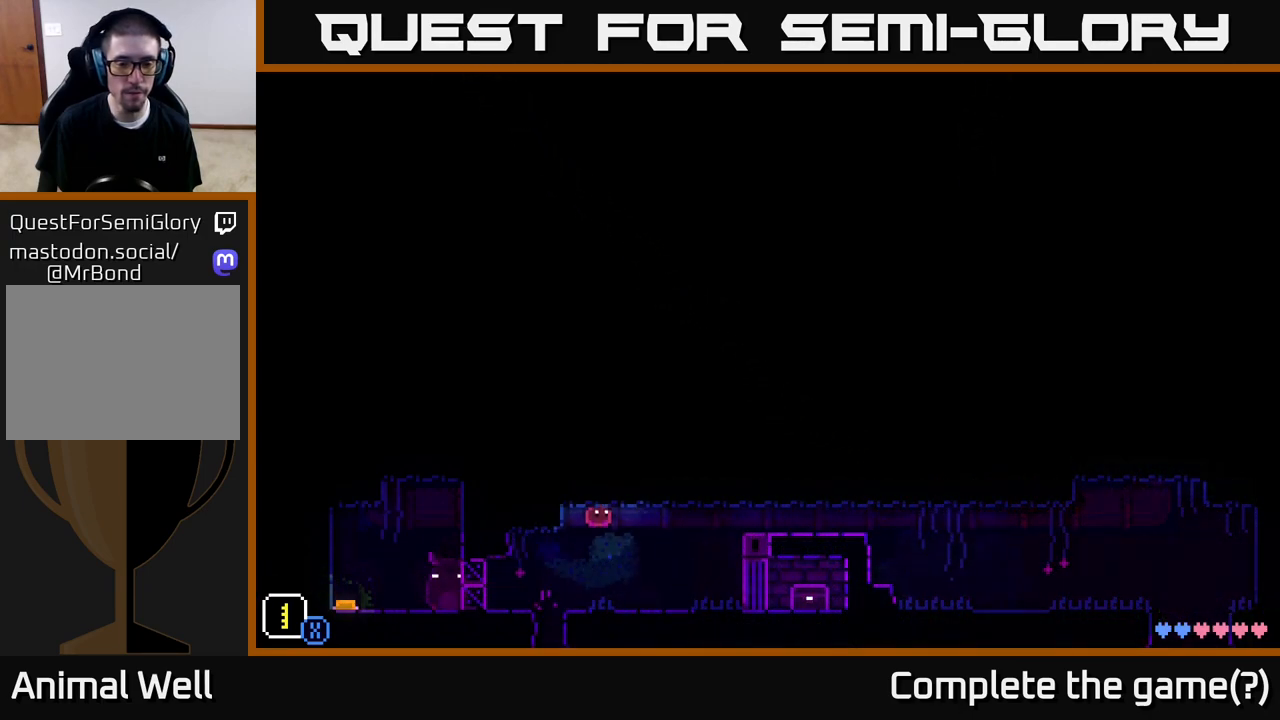
{"buttons": ["A"], "left_stick": "right", "right_stick": "center", "events": [[433, "A", "down"]]}
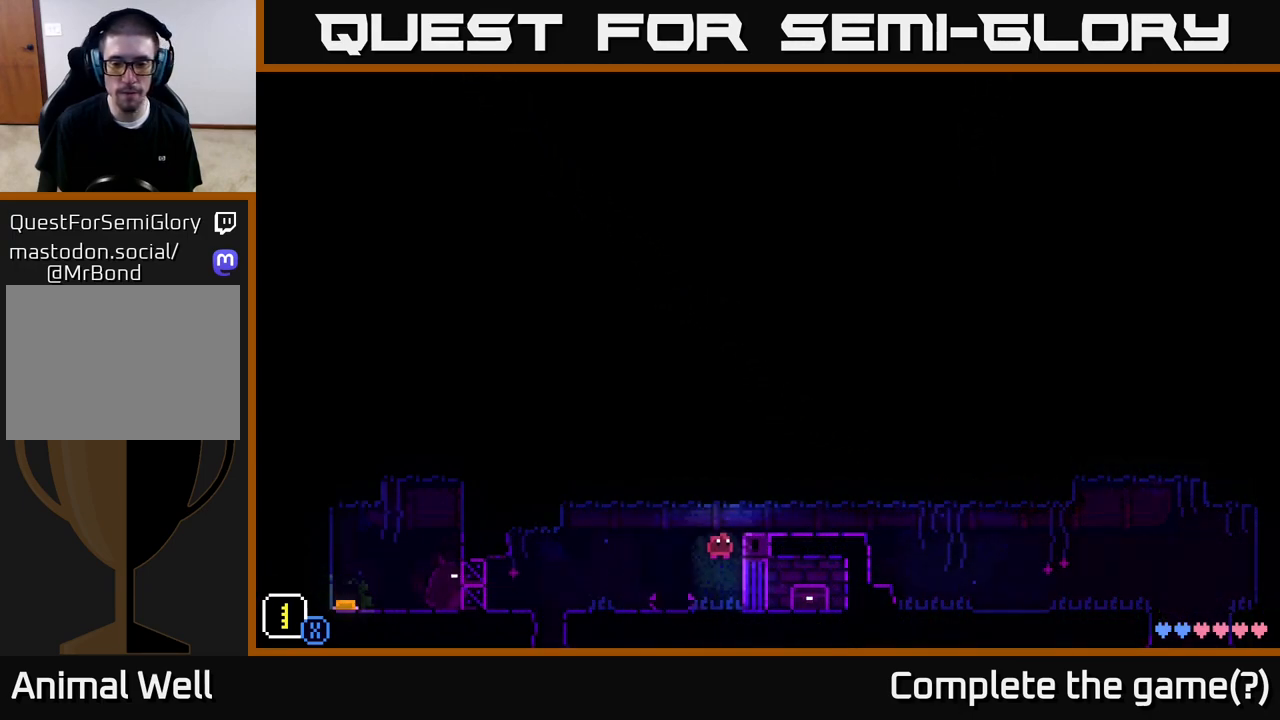
{"buttons": [], "left_stick": "right", "right_stick": "center", "events": [[217, "A", "up"]]}
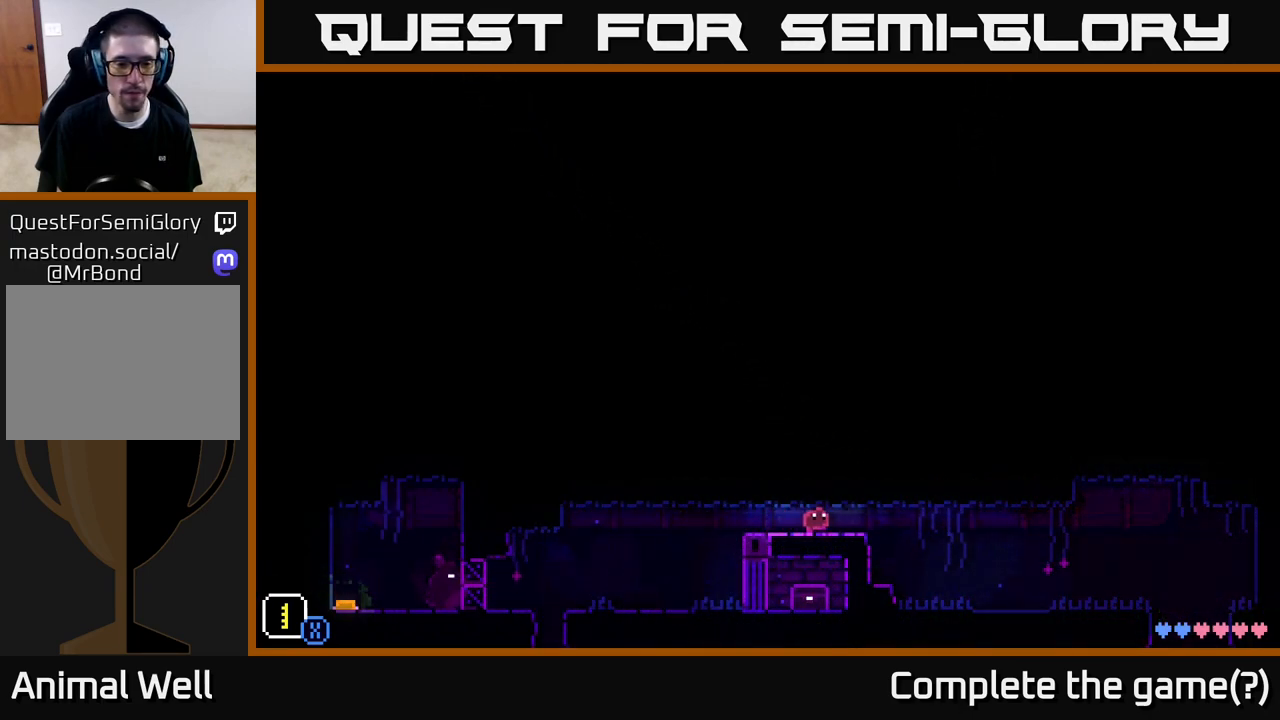
{"buttons": [], "left_stick": "right", "right_stick": "center", "events": [[267, "A", "down"], [433, "A", "up"]]}
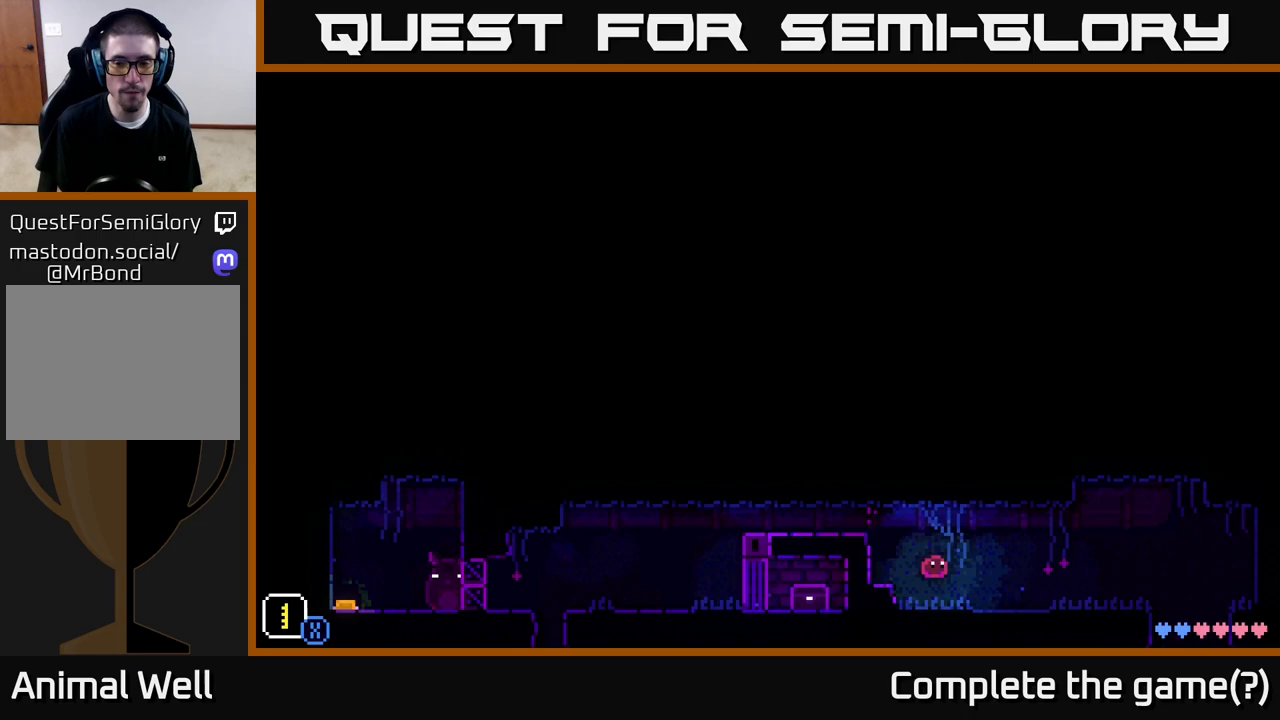
{"buttons": [], "left_stick": "right", "right_stick": "center", "events": []}
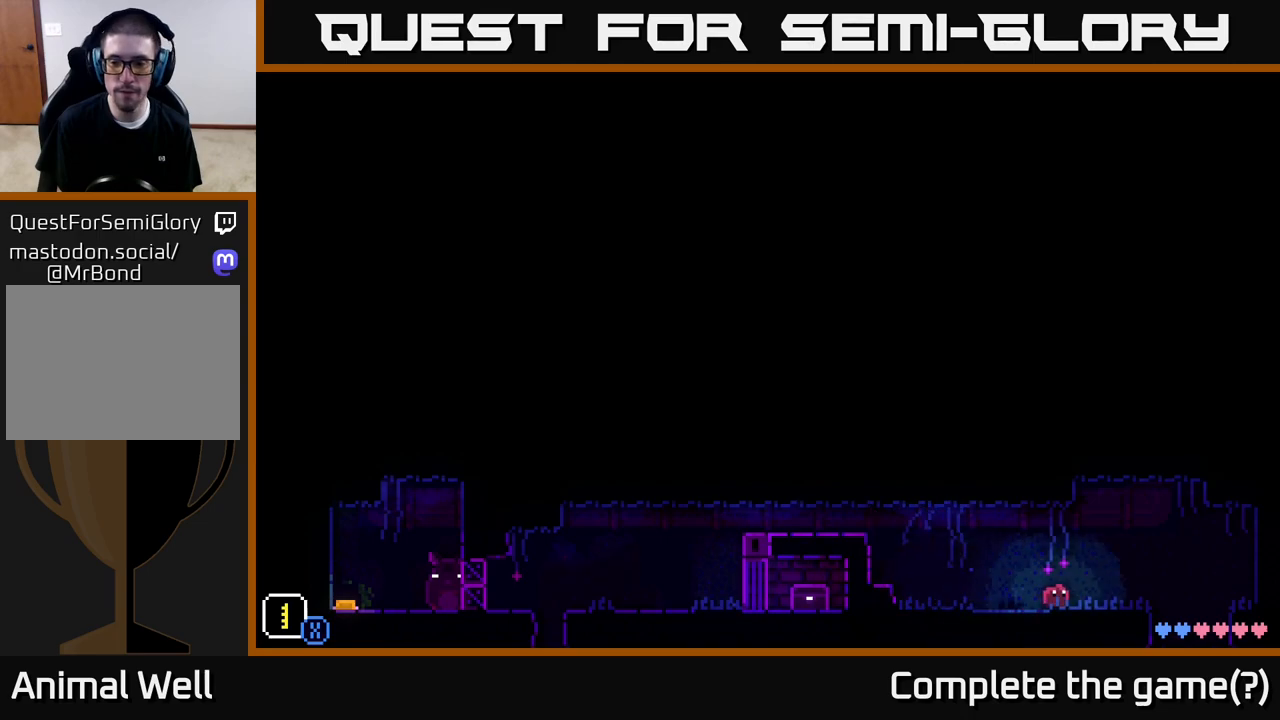
{"buttons": [], "left_stick": "right", "right_stick": "center", "events": []}
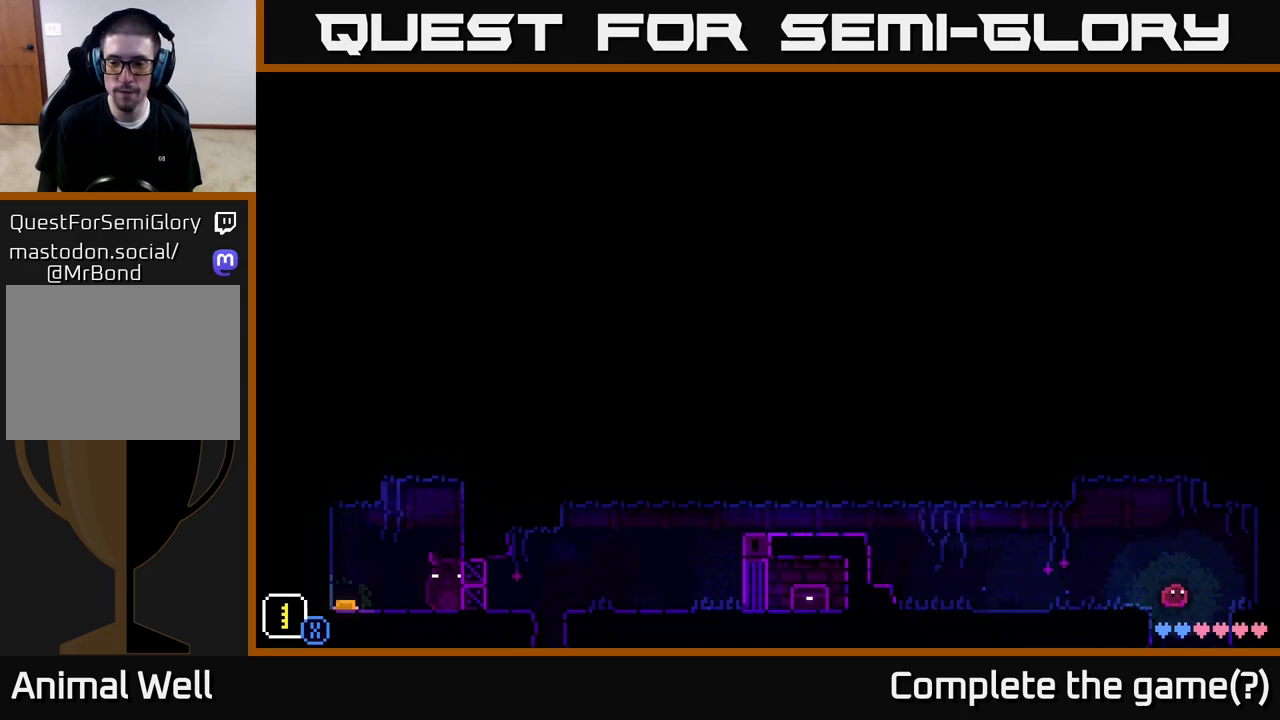
{"buttons": [], "left_stick": "center", "right_stick": "center", "events": [[250, "left_stick", "center"]]}
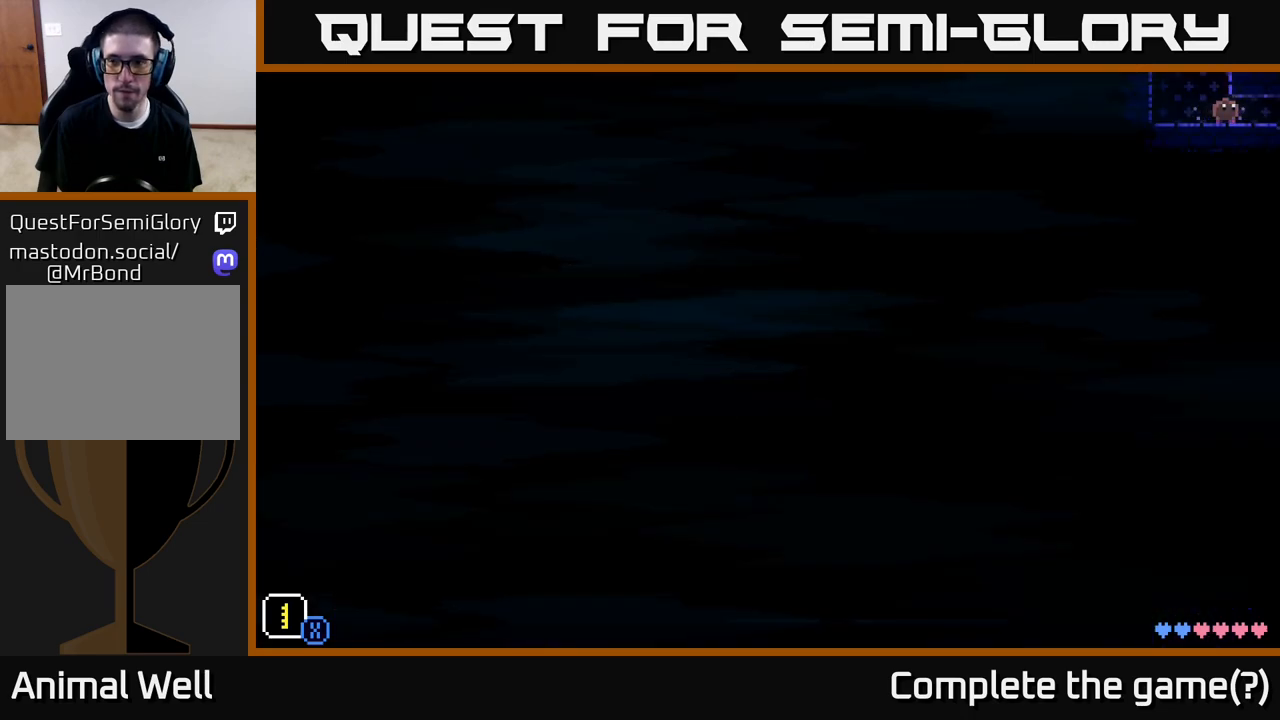
{"buttons": ["A"], "left_stick": "left", "right_stick": "center", "events": [[200, "A", "down"], [200, "left_stick", "left"]]}
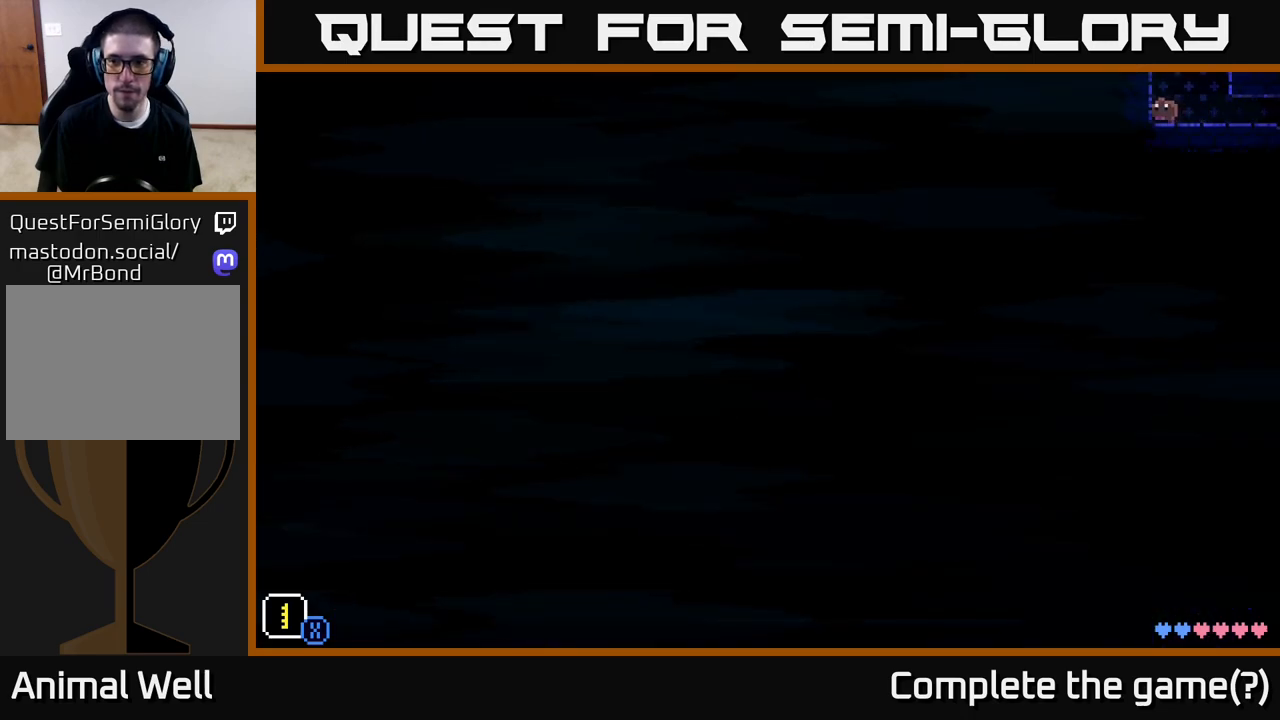
{"buttons": [], "left_stick": "left", "right_stick": "center", "events": [[50, "A", "up"], [100, "A", "down"], [467, "A", "up"]]}
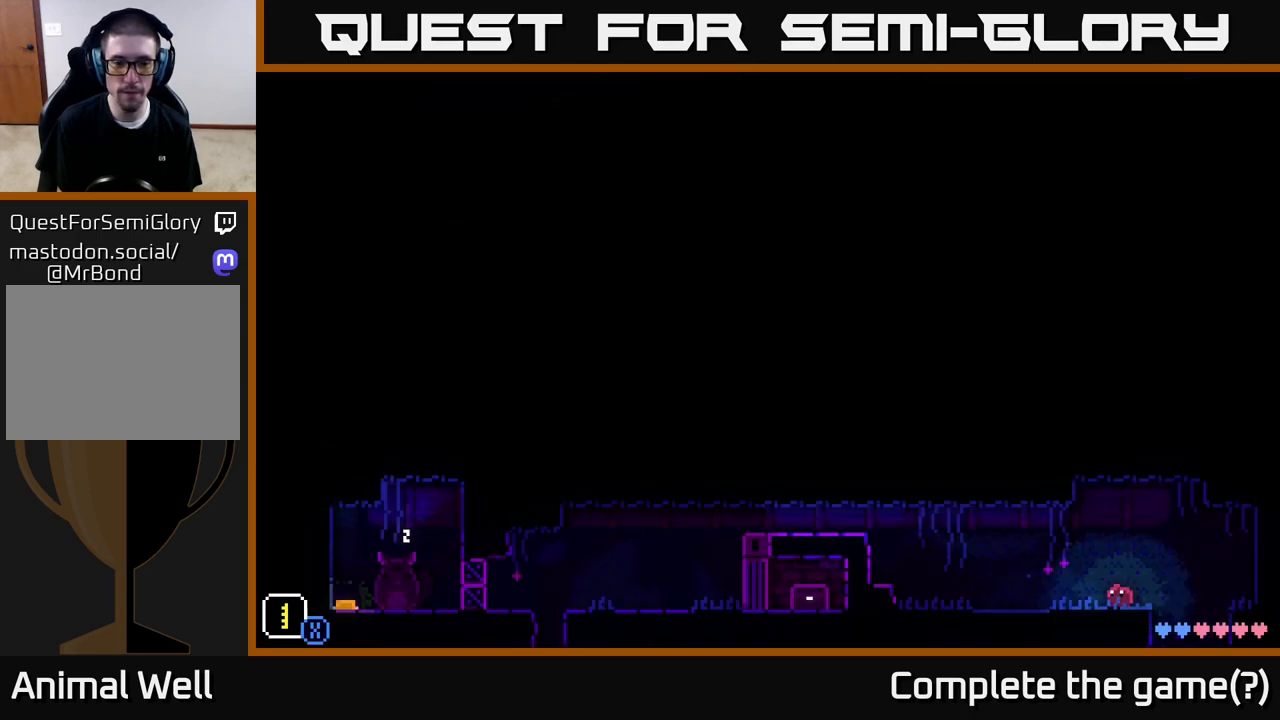
{"buttons": [], "left_stick": "left", "right_stick": "center", "events": [[200, "A", "down"], [367, "A", "up"]]}
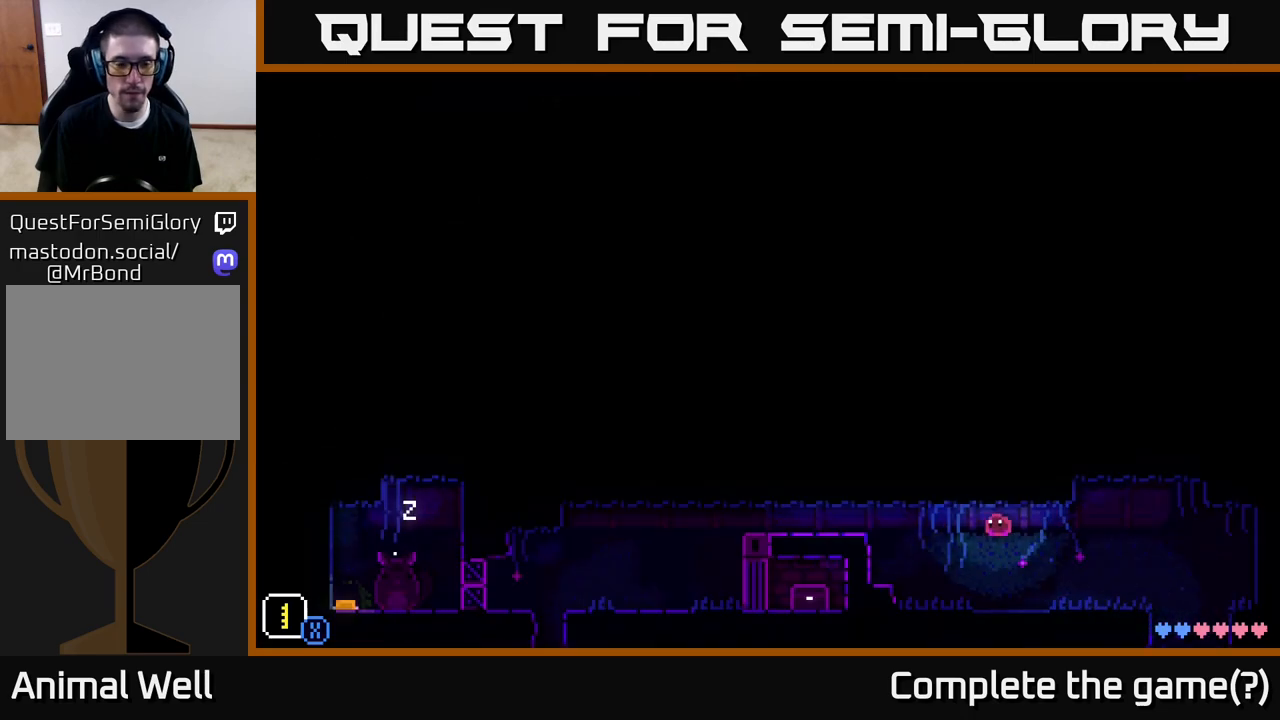
{"buttons": ["A"], "left_stick": "left", "right_stick": "center", "events": [[300, "A", "down"]]}
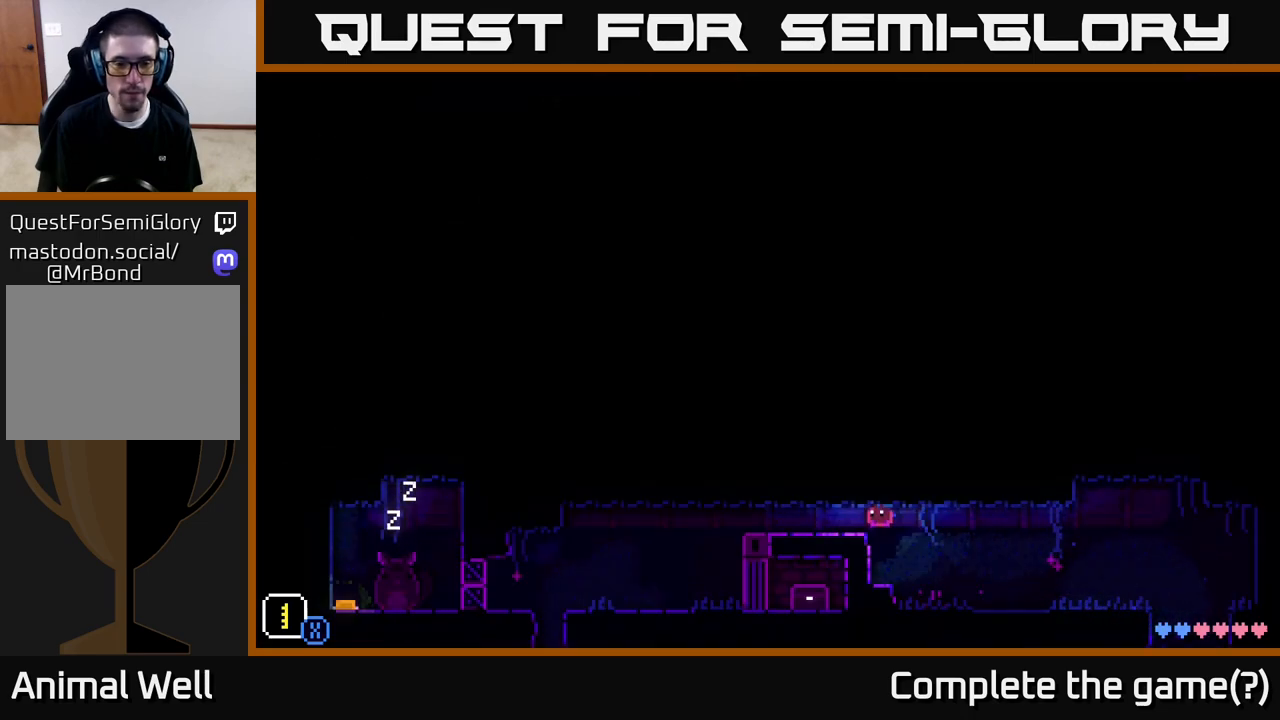
{"buttons": ["A"], "left_stick": "left", "right_stick": "center", "events": [[83, "A", "up"], [450, "A", "down"]]}
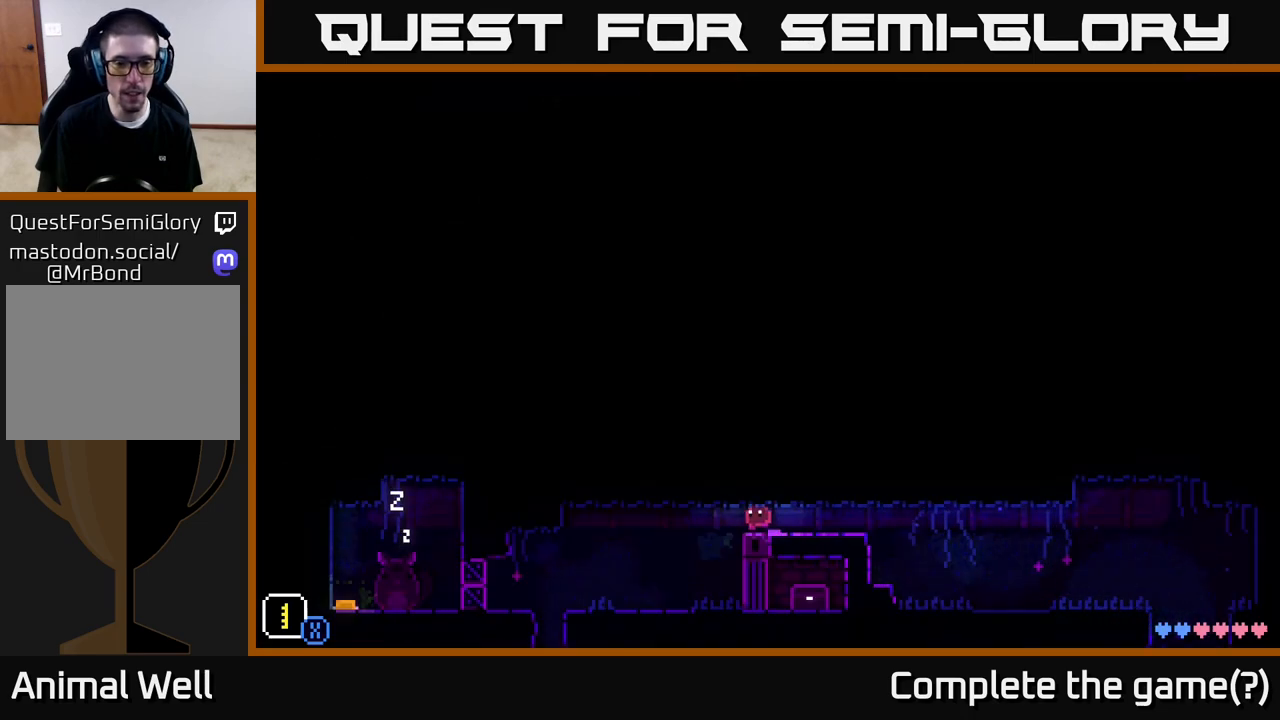
{"buttons": [], "left_stick": "right", "right_stick": "center", "events": [[67, "left_stick", "center"], [133, "A", "up"], [133, "left_stick", "right"], [200, "A", "down"], [317, "left_stick", "center"], [367, "A", "up"], [433, "left_stick", "right"]]}
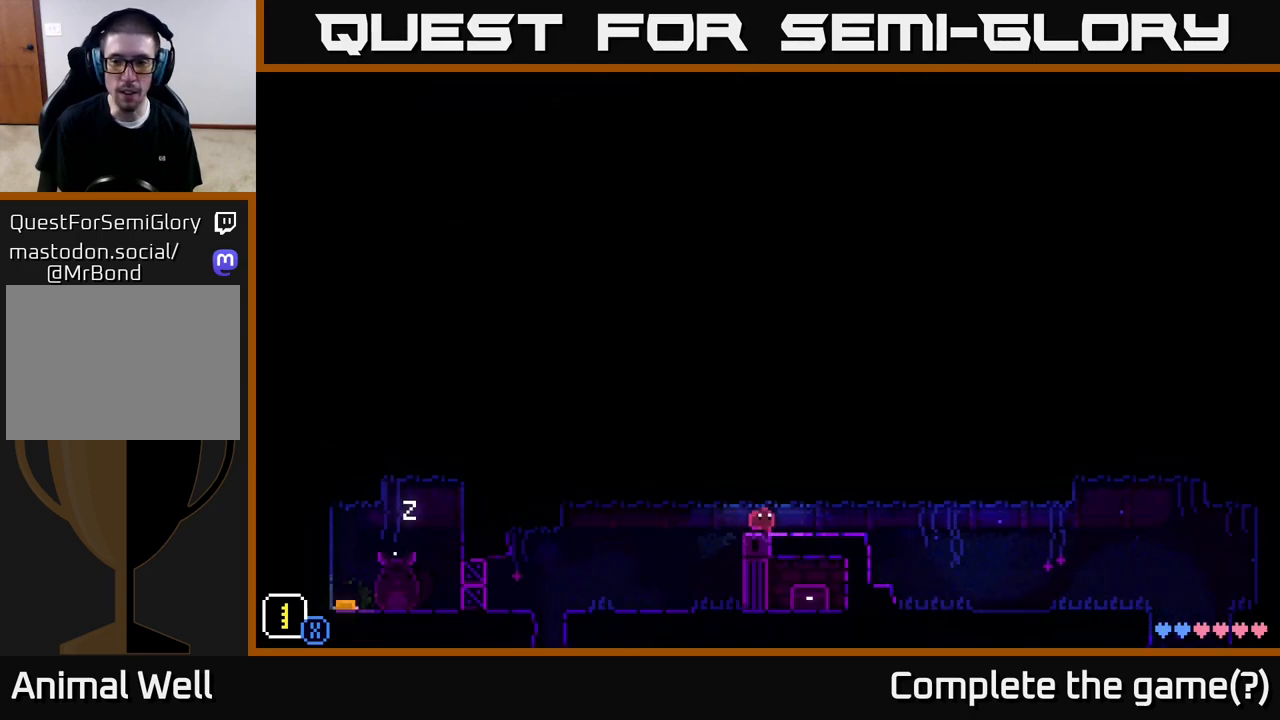
{"buttons": [], "left_stick": "right", "right_stick": "center", "events": [[67, "A", "down"], [217, "A", "up"], [300, "A", "down"], [433, "A", "up"]]}
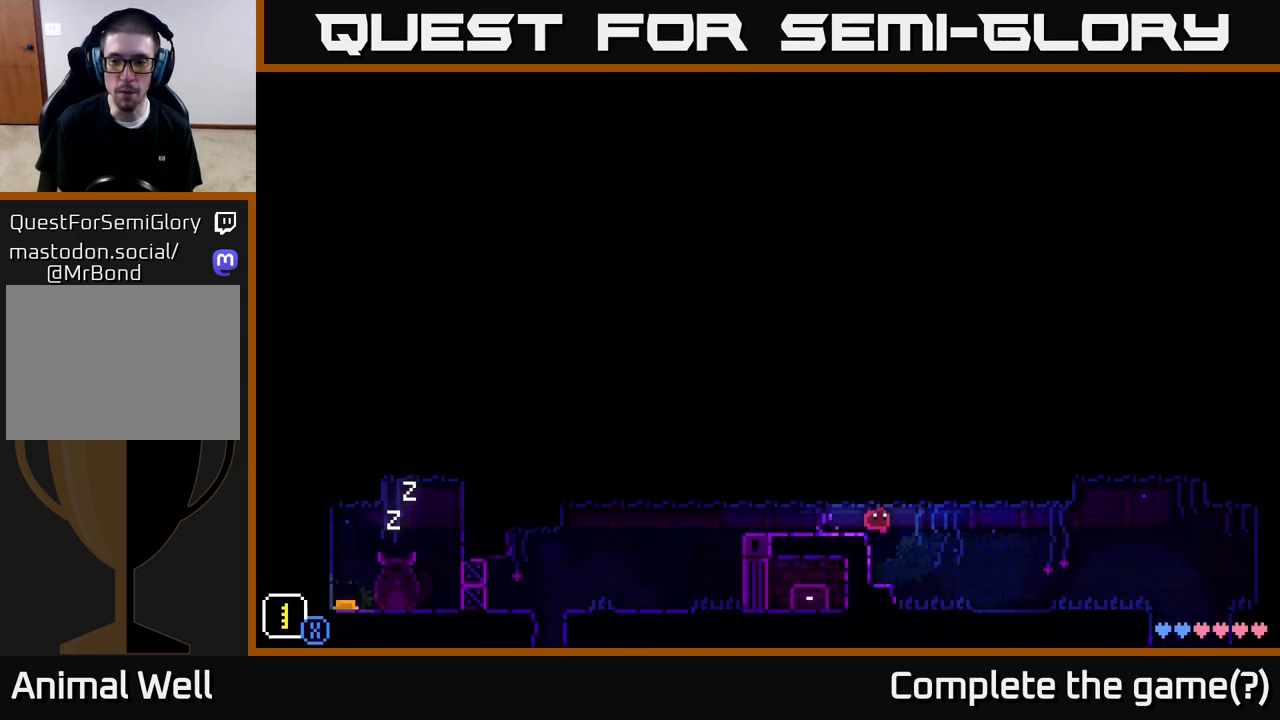
{"buttons": [], "left_stick": "right", "right_stick": "center", "events": [[17, "A", "down"], [167, "A", "up"]]}
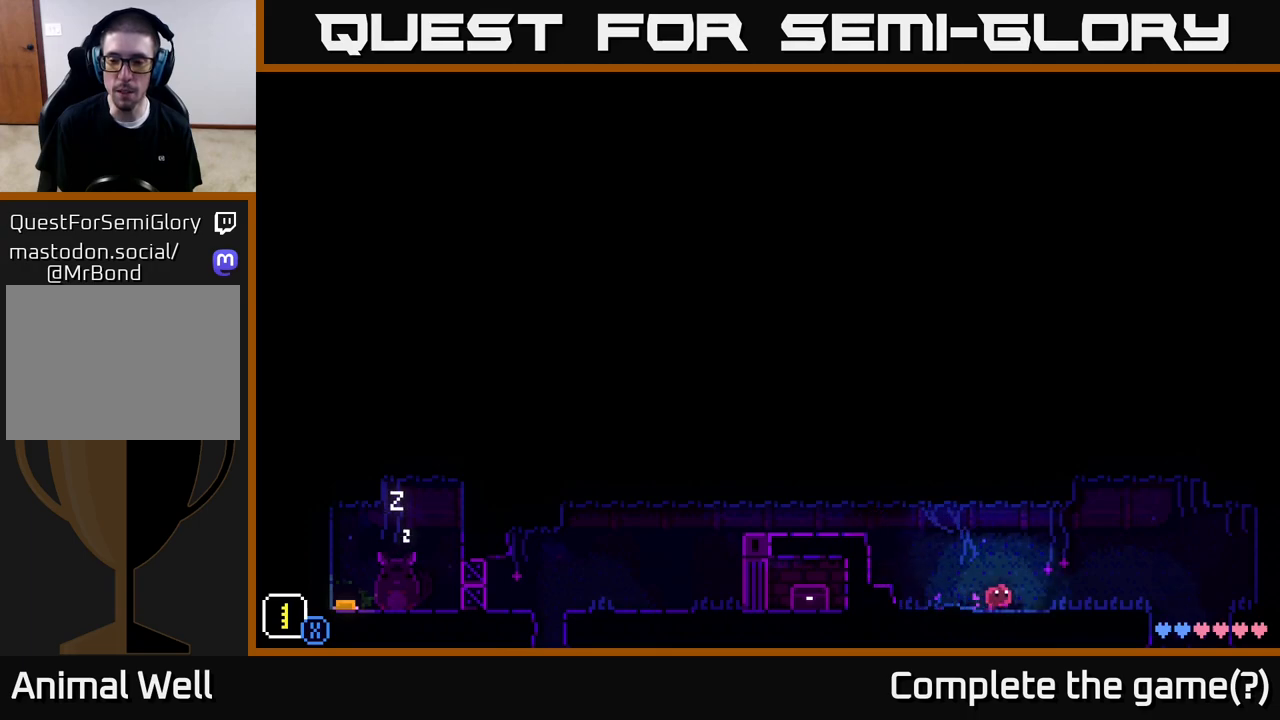
{"buttons": [], "left_stick": "center", "right_stick": "center", "events": [[200, "left_stick", "center"], [250, "R1", "down"], [367, "R1", "up"]]}
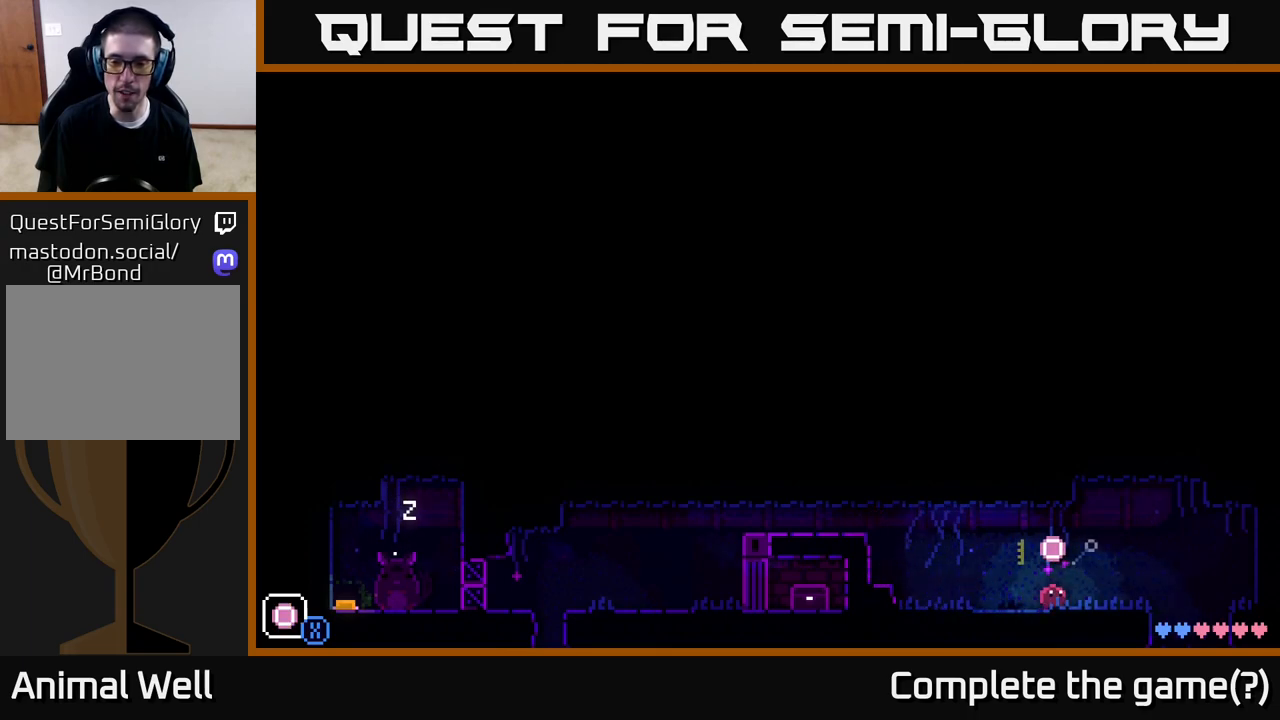
{"buttons": [], "left_stick": "center", "right_stick": "center", "events": [[250, "R1", "down"], [333, "R1", "up"]]}
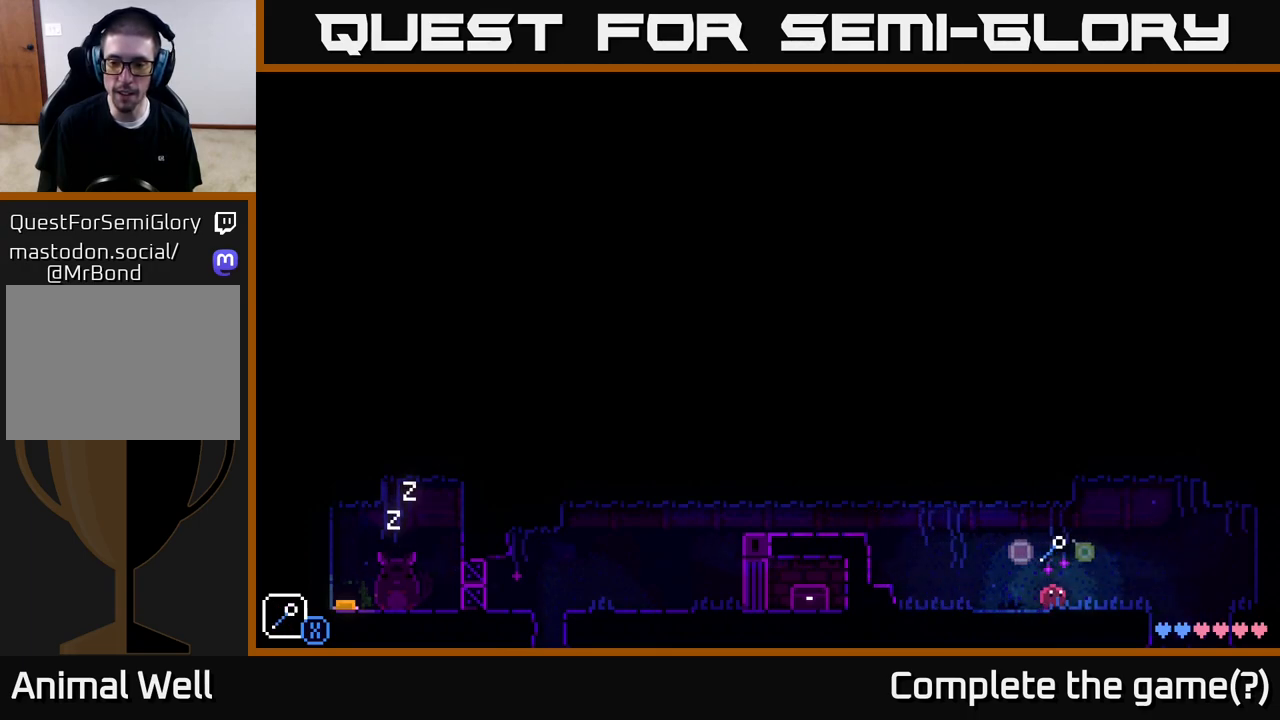
{"buttons": [], "left_stick": "left", "right_stick": "center", "events": [[167, "left_stick", "right"], [267, "A", "down"], [267, "X", "down"], [467, "X", "up"], [483, "A", "up"], [500, "left_stick", "left"]]}
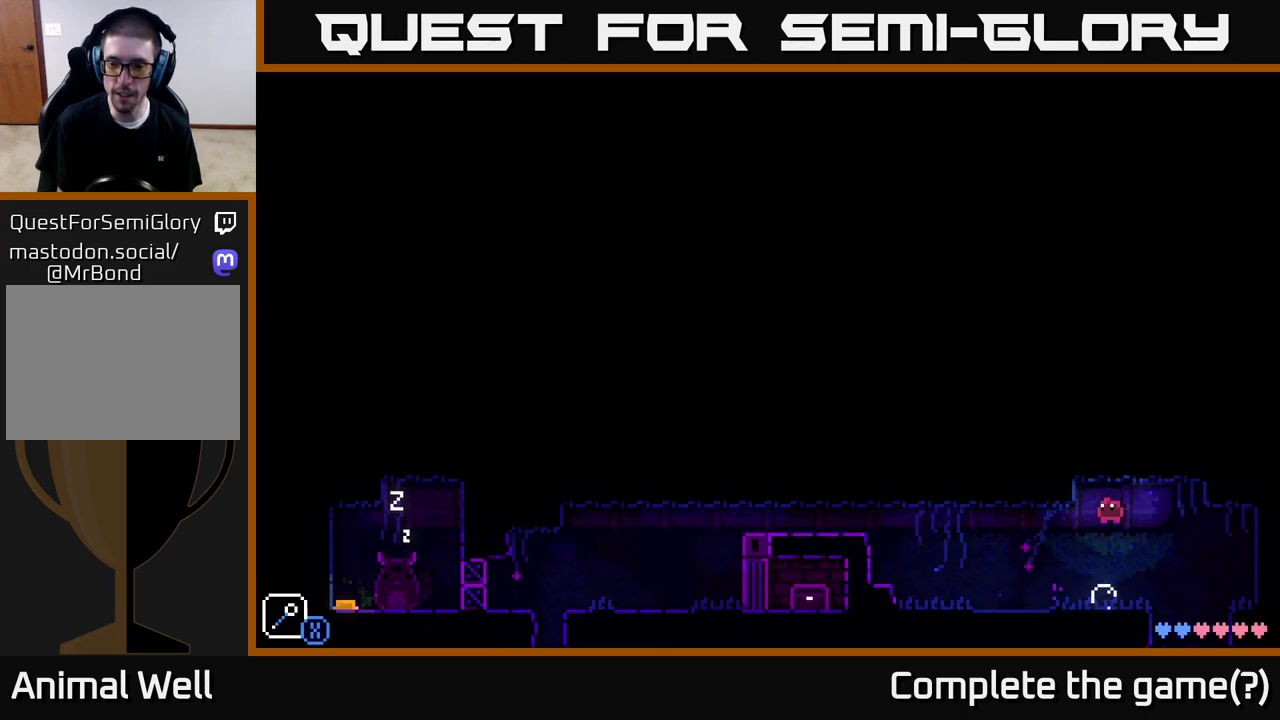
{"buttons": ["A"], "left_stick": "left", "right_stick": "center", "events": [[183, "left_stick", "center"], [367, "A", "down"], [467, "left_stick", "left"]]}
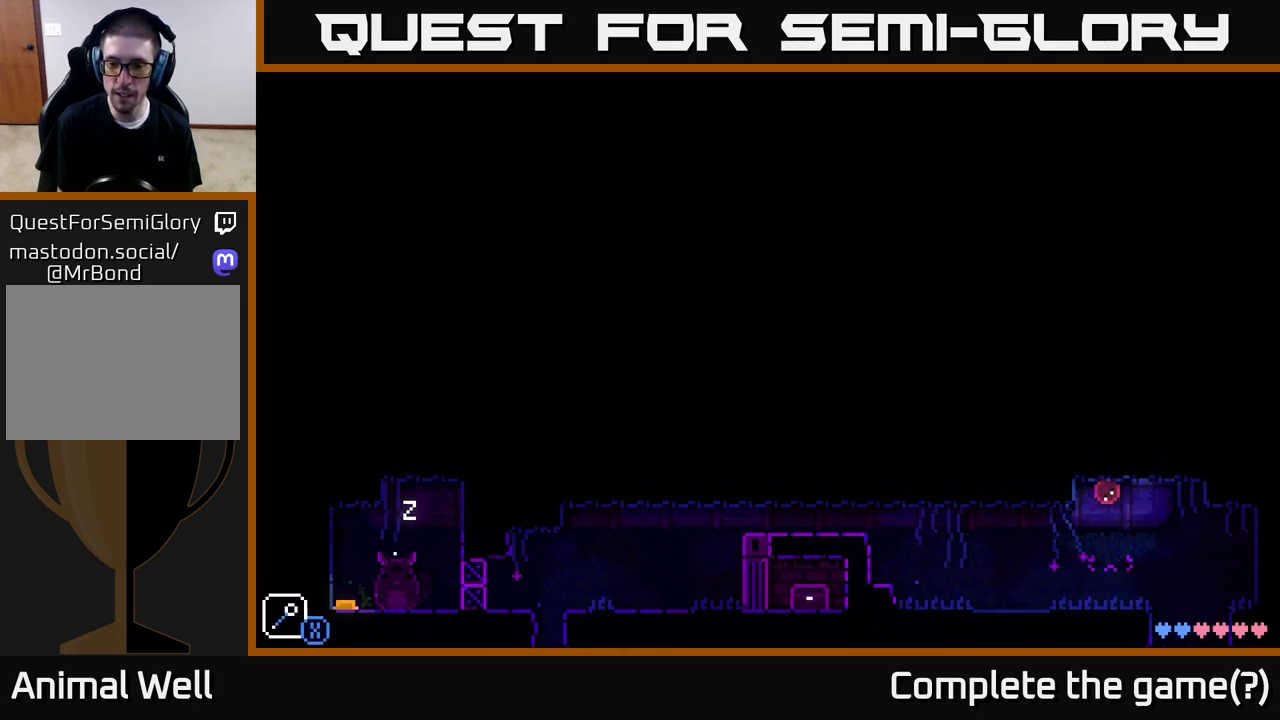
{"buttons": [], "left_stick": "right", "right_stick": "center", "events": [[283, "A", "up"], [367, "left_stick", "center"], [417, "left_stick", "right"]]}
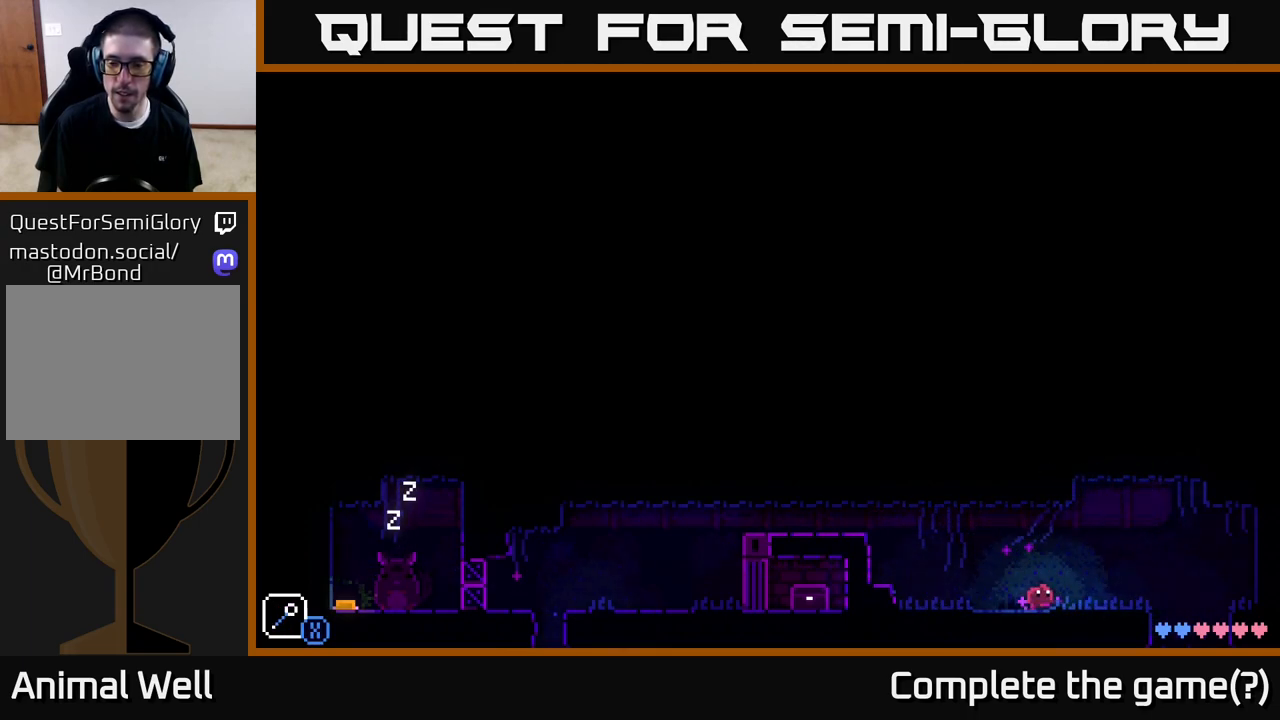
{"buttons": [], "left_stick": "center", "right_stick": "center", "events": [[67, "A", "down"], [150, "X", "down"], [317, "A", "up"], [317, "left_stick", "left"], [333, "X", "up"], [500, "left_stick", "center"]]}
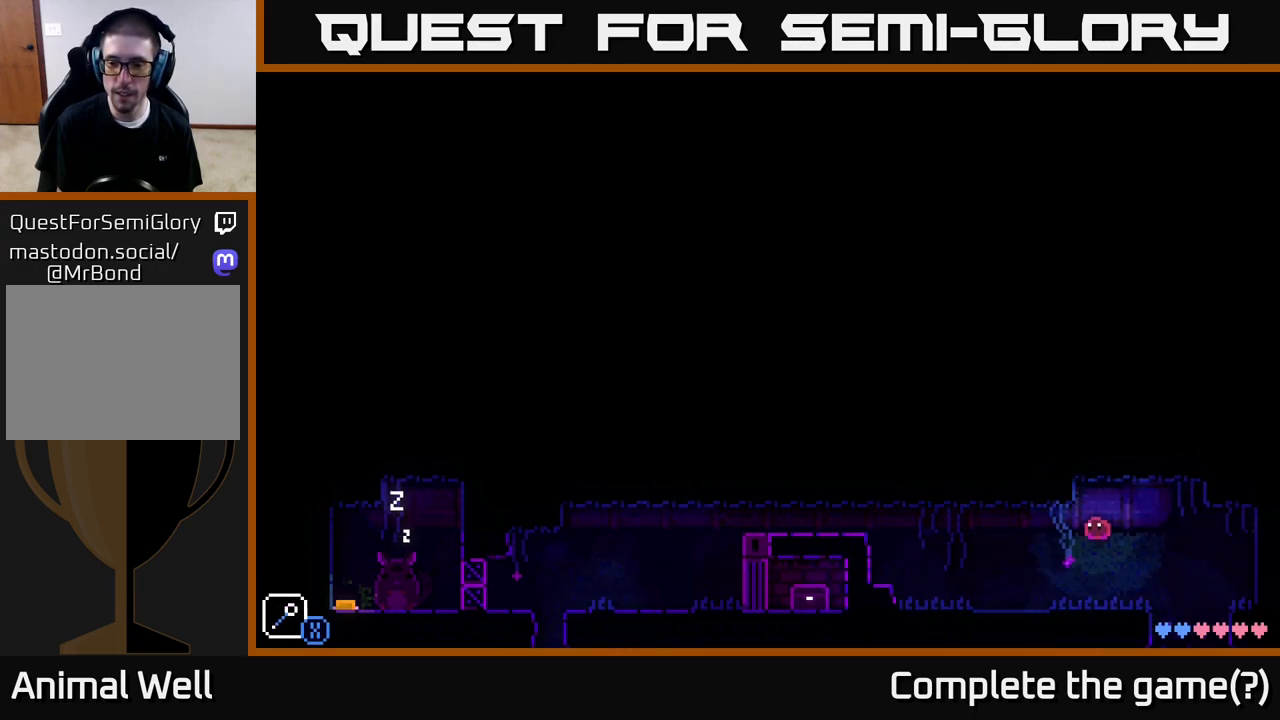
{"buttons": ["A", "X"], "left_stick": "left", "right_stick": "center", "events": [[67, "left_stick", "right"], [267, "A", "down"], [317, "X", "down"], [433, "left_stick", "left"]]}
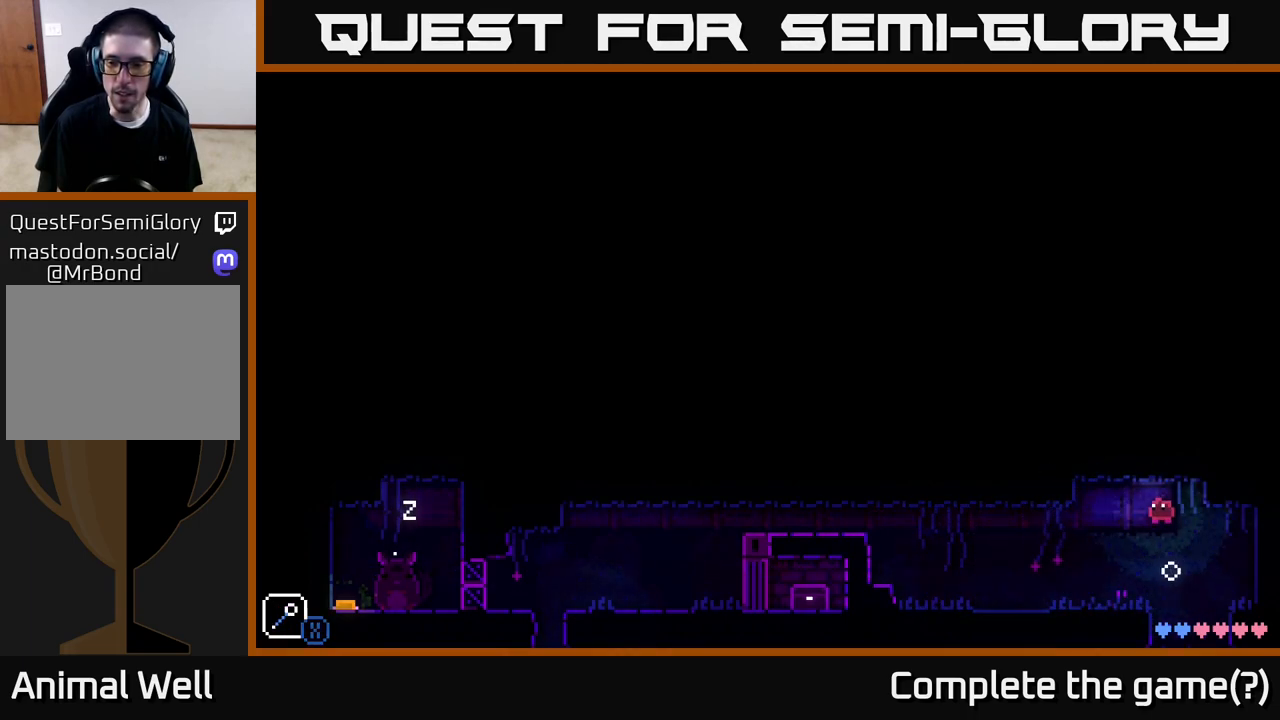
{"buttons": ["A"], "left_stick": "center", "right_stick": "center", "events": [[67, "X", "up"], [67, "left_stick", "center"], [100, "A", "up"], [383, "A", "down"]]}
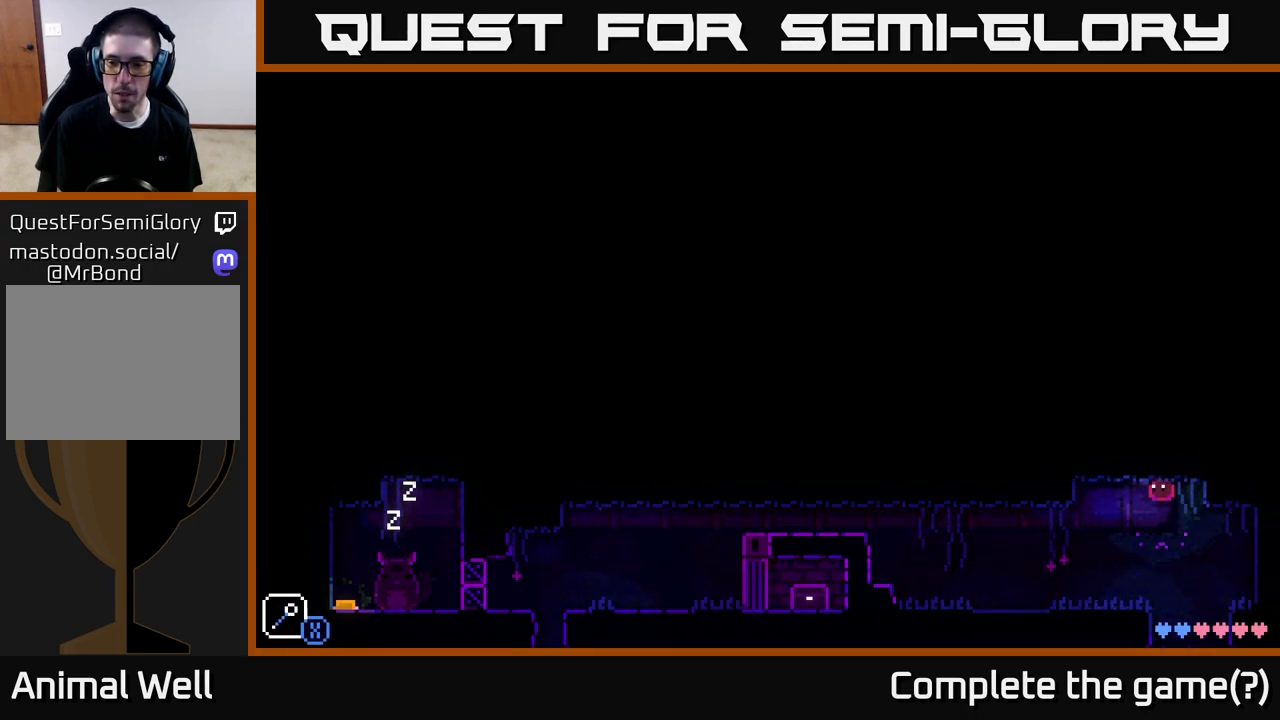
{"buttons": [], "left_stick": "left", "right_stick": "center", "events": [[183, "A", "up"], [233, "left_stick", "left"]]}
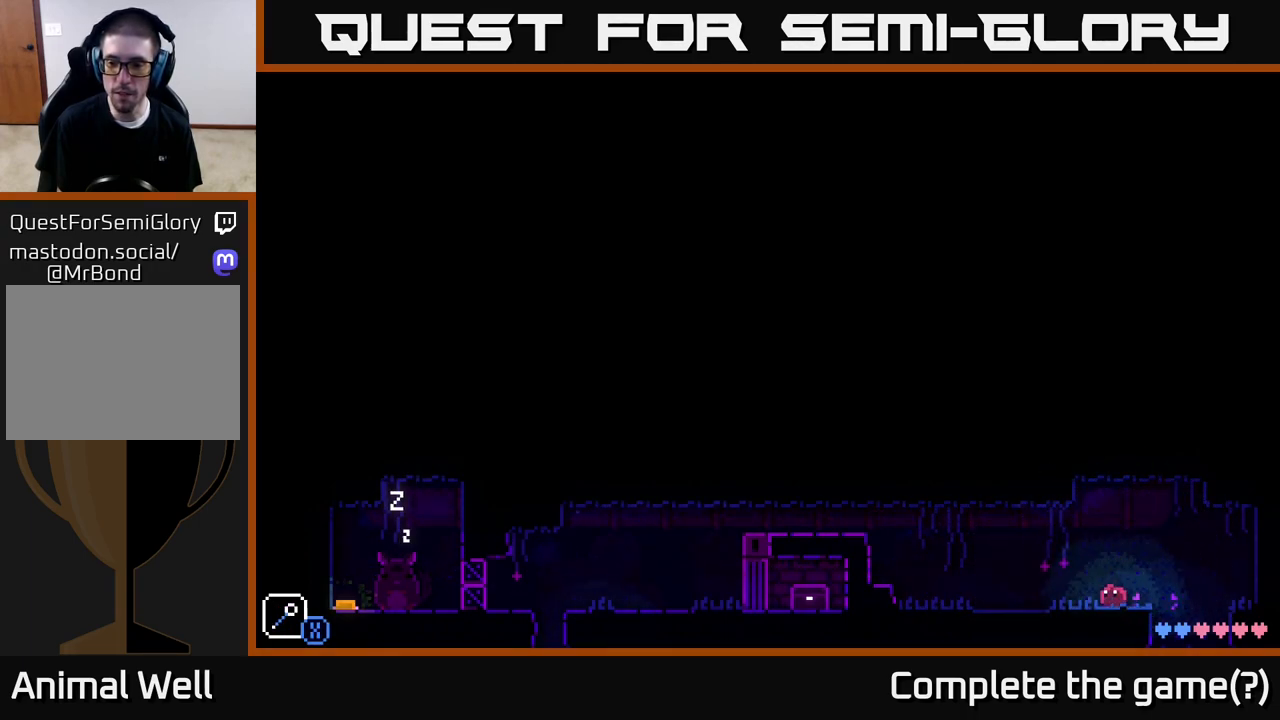
{"buttons": [], "left_stick": "right", "right_stick": "center", "events": [[100, "left_stick", "center"], [267, "left_stick", "right"]]}